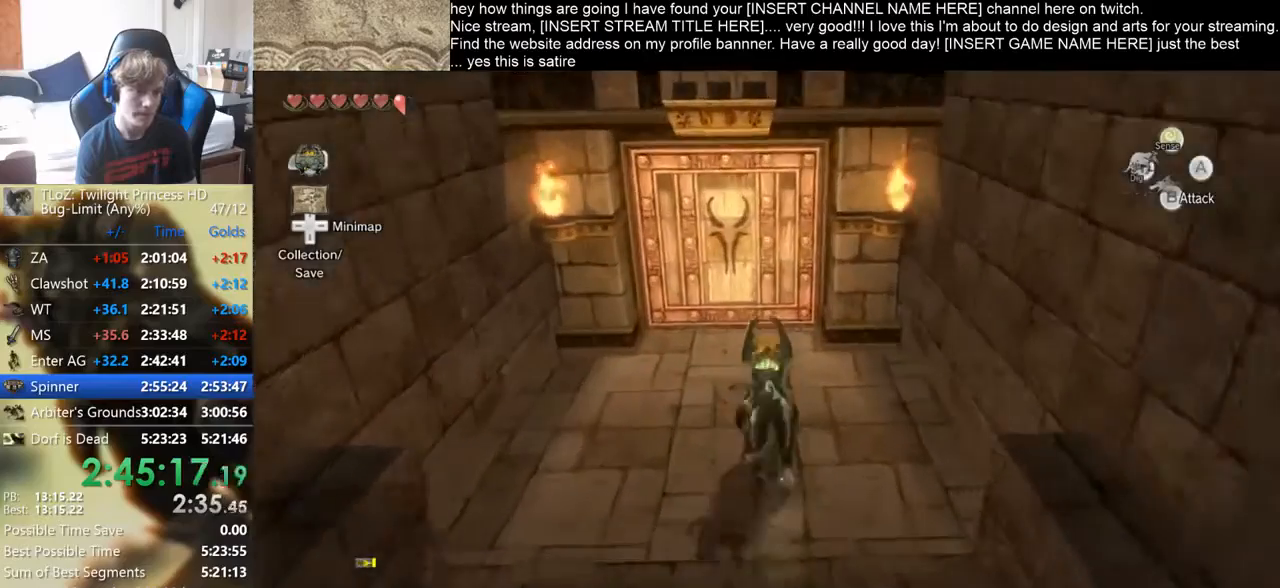
Gameplay with a controller (Xbox layout); each line is a JSON object with the inputs held at the frame after it. "button_events" lists button changes between this image and that frame as [ms after this image, input, new state], when the widget could be followed in between (sticks are given only as held states). Not read: A B L3 R3.
{"buttons": ["L2"], "left_stick": "center", "right_stick": "center", "button_events": [[500, "L2", "down"]]}
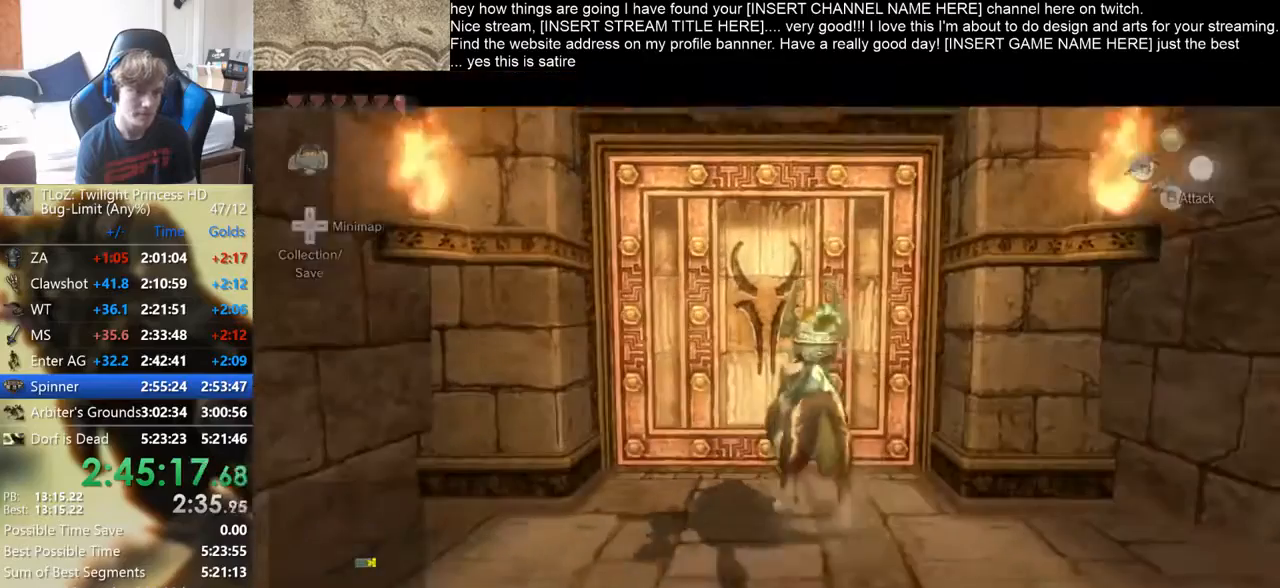
{"buttons": ["L2"], "left_stick": "right", "right_stick": "center", "button_events": []}
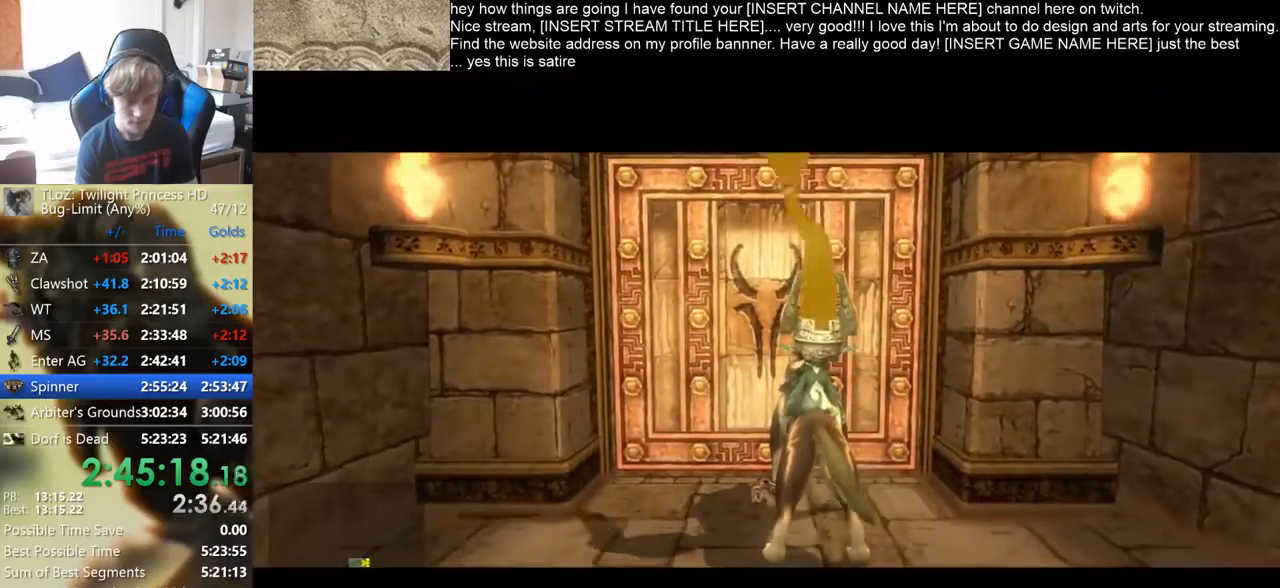
{"buttons": [], "left_stick": "center", "right_stick": "center", "button_events": [[33, "L2", "up"]]}
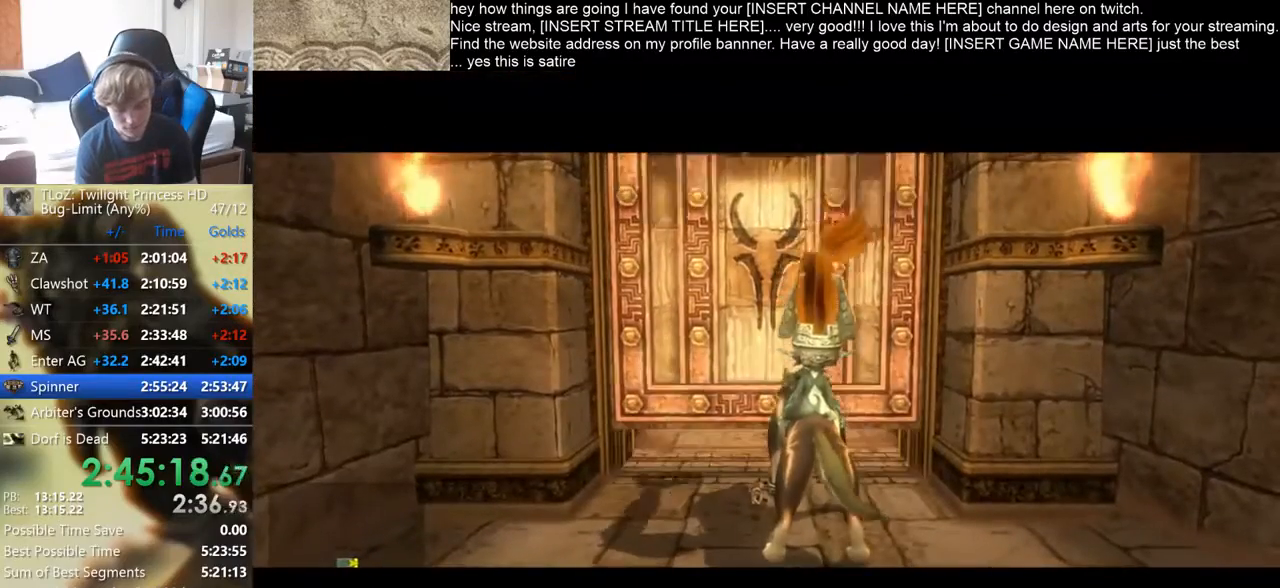
{"buttons": [], "left_stick": "center", "right_stick": "center", "button_events": []}
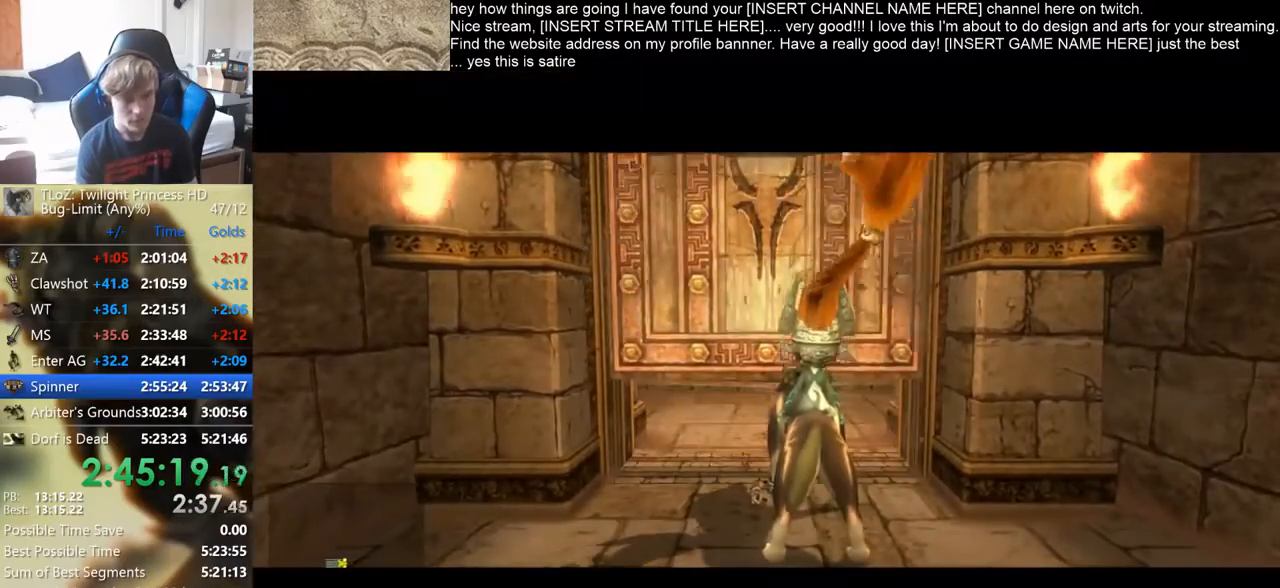
{"buttons": [], "left_stick": "up", "right_stick": "center", "button_events": []}
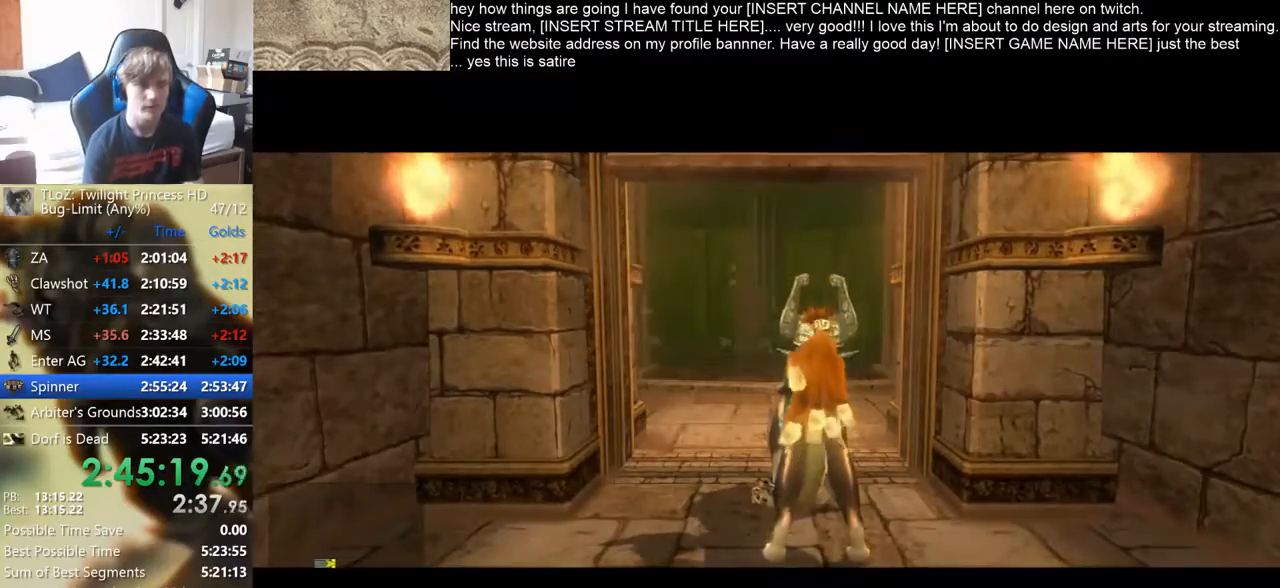
{"buttons": [], "left_stick": "up", "right_stick": "center", "button_events": []}
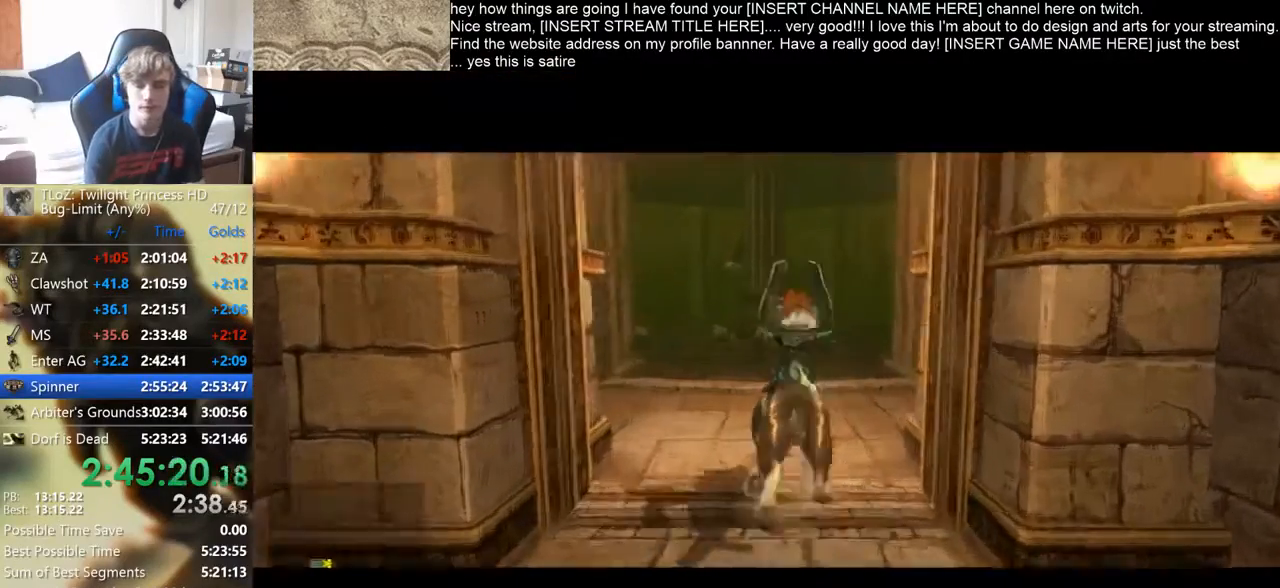
{"buttons": [], "left_stick": "up", "right_stick": "center", "button_events": []}
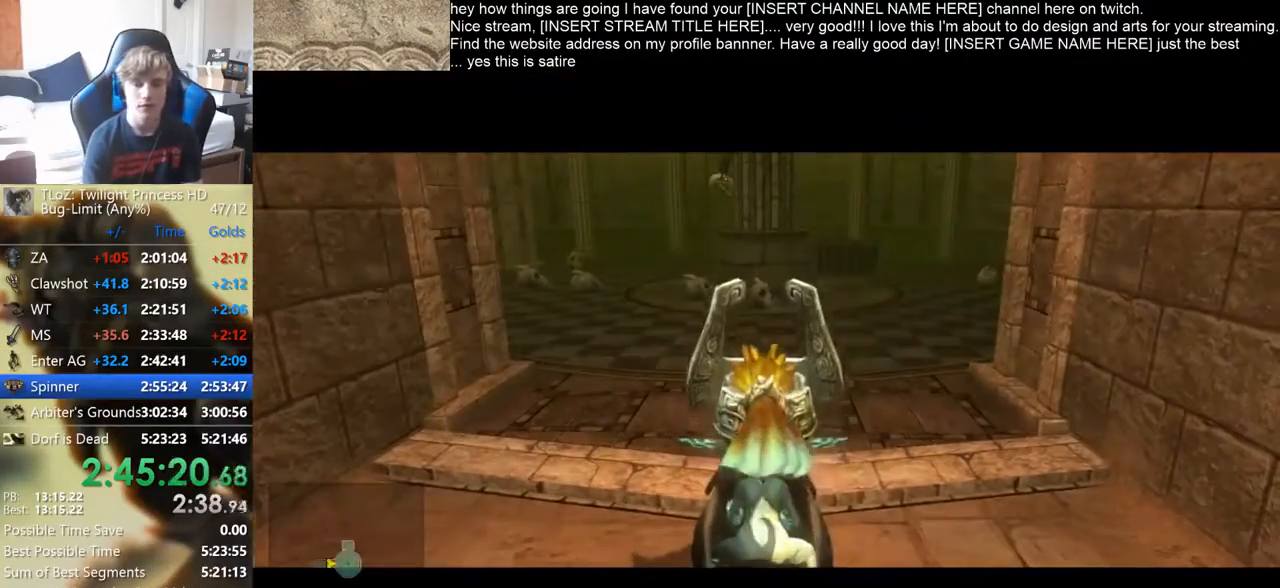
{"buttons": [], "left_stick": "up", "right_stick": "center", "button_events": []}
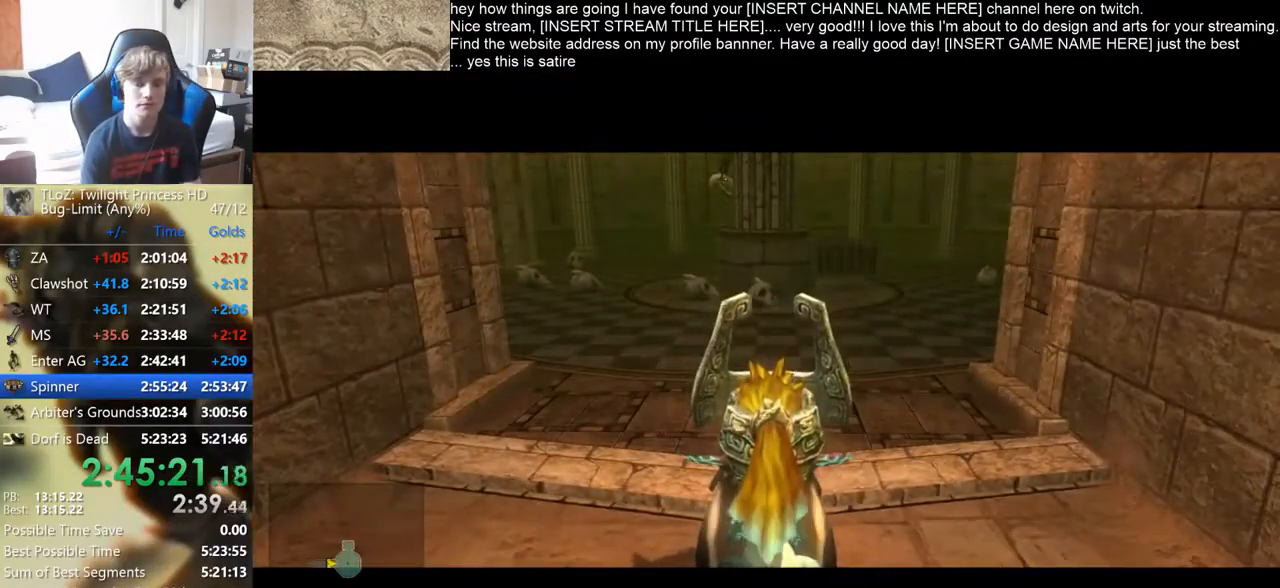
{"buttons": [], "left_stick": "up", "right_stick": "center", "button_events": []}
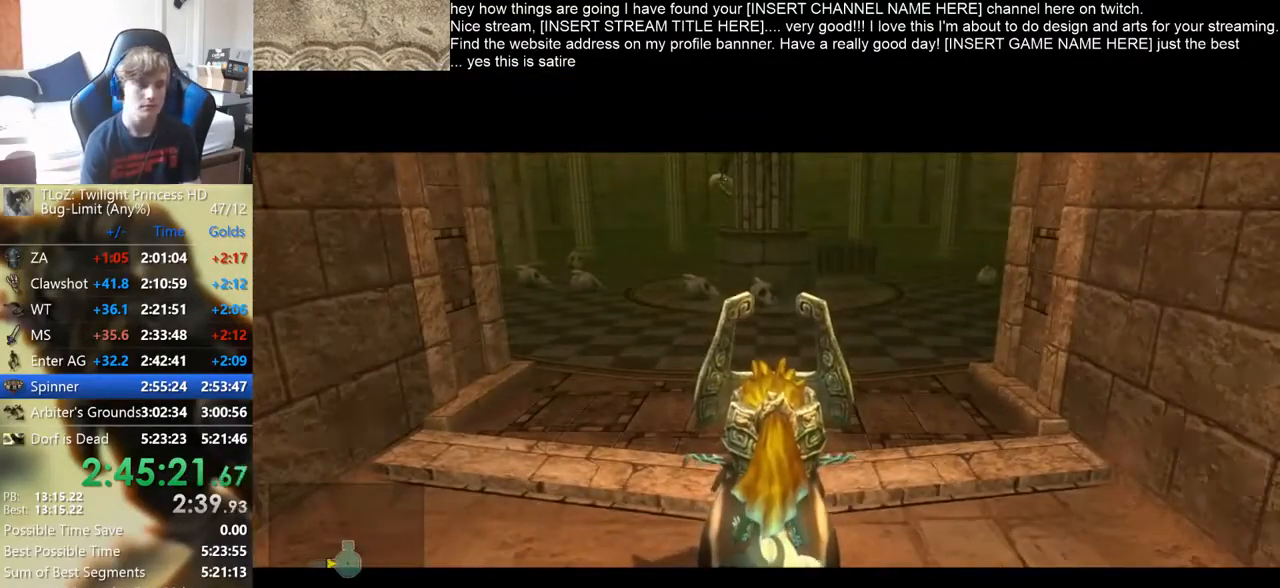
{"buttons": [], "left_stick": "up", "right_stick": "center", "button_events": []}
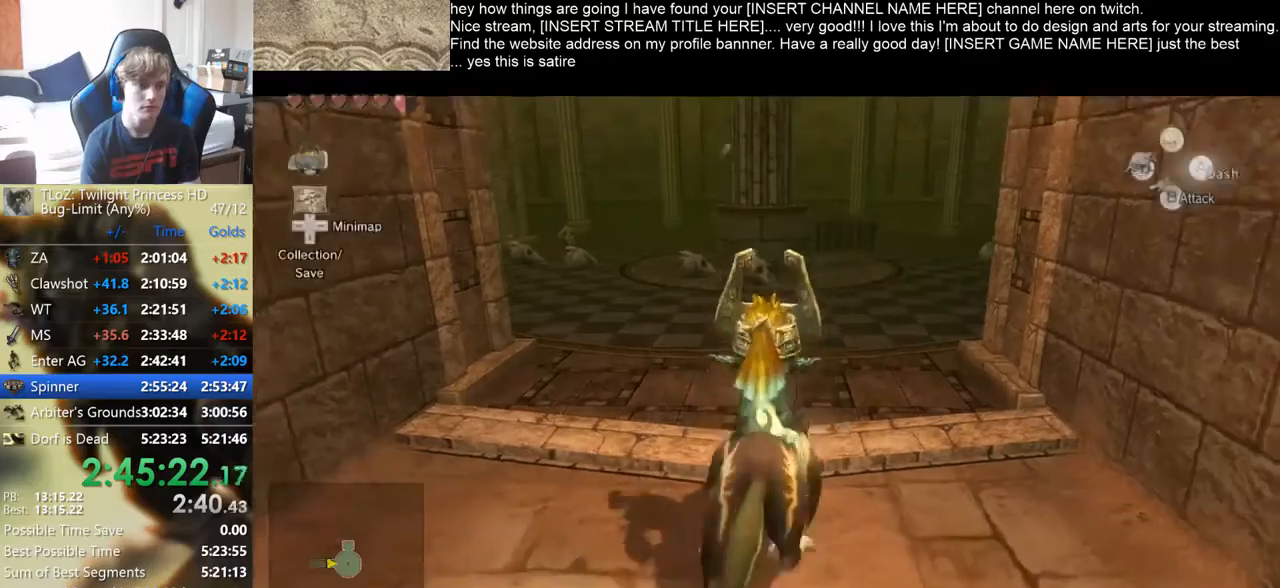
{"buttons": [], "left_stick": "up", "right_stick": "center", "button_events": []}
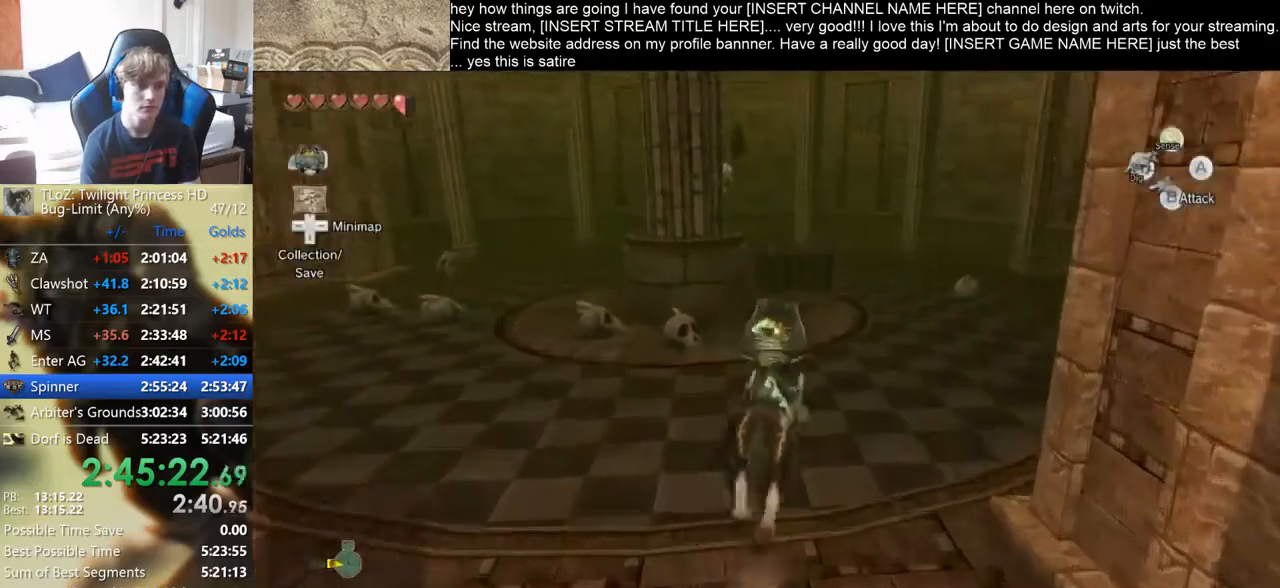
{"buttons": [], "left_stick": "up", "right_stick": "center", "button_events": []}
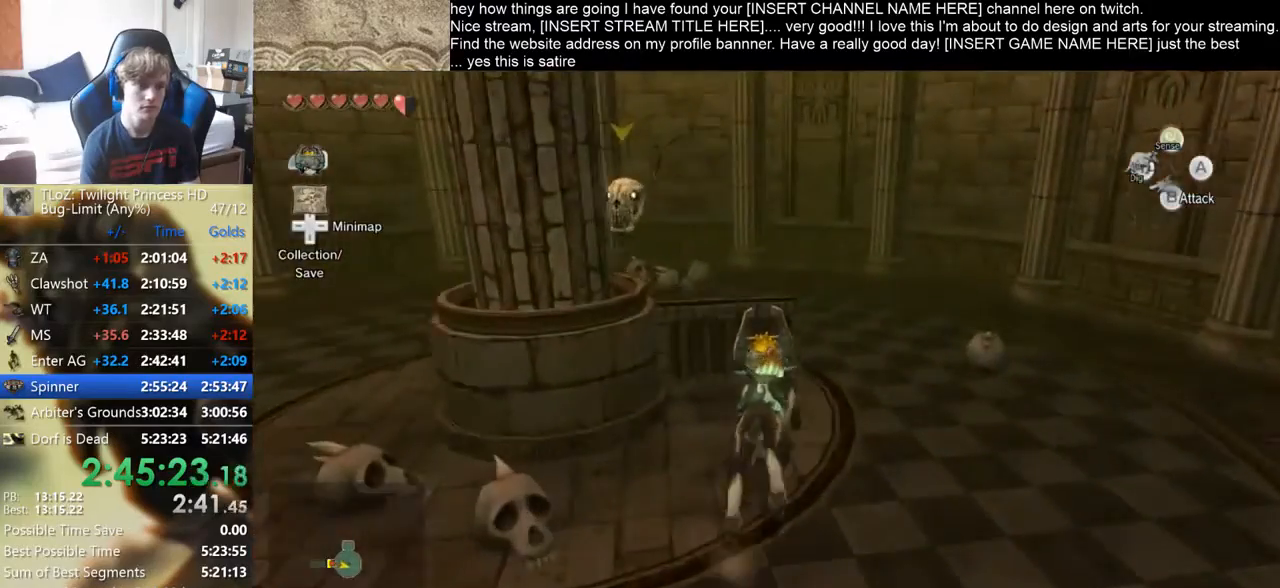
{"buttons": [], "left_stick": "up", "right_stick": "center", "button_events": []}
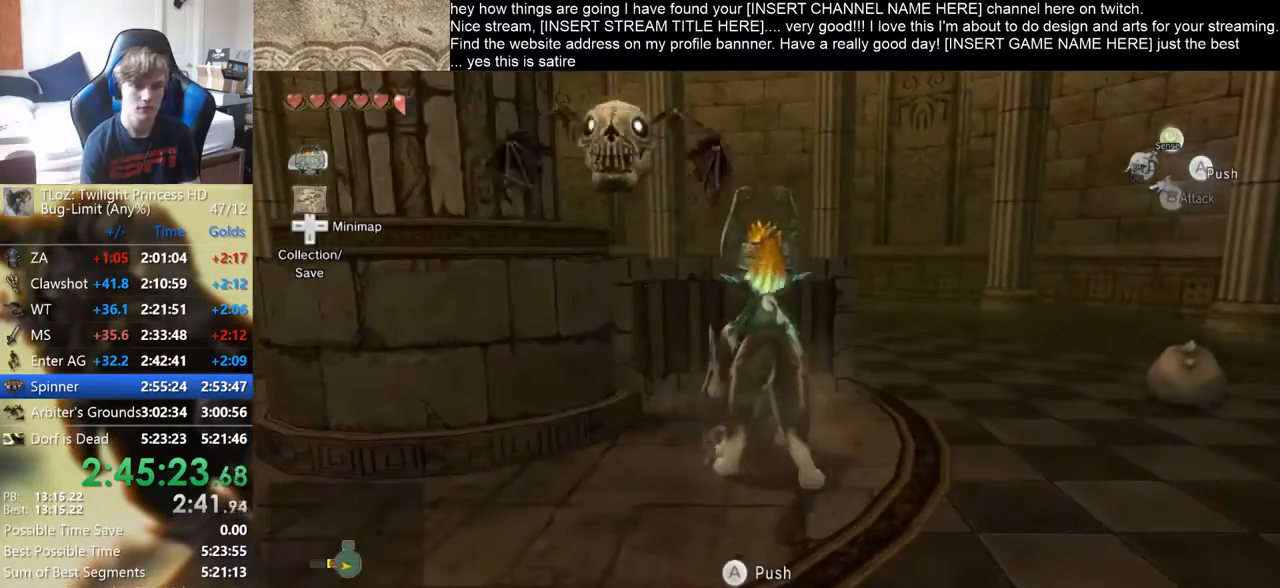
{"buttons": [], "left_stick": "up", "right_stick": "center", "button_events": []}
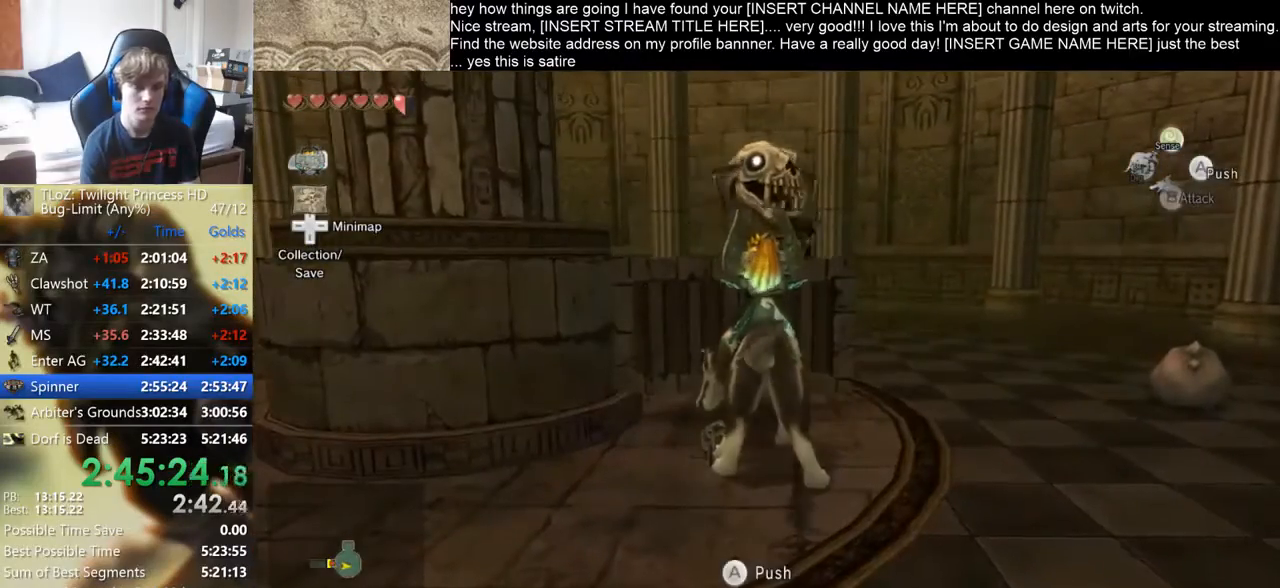
{"buttons": [], "left_stick": "up", "right_stick": "center", "button_events": []}
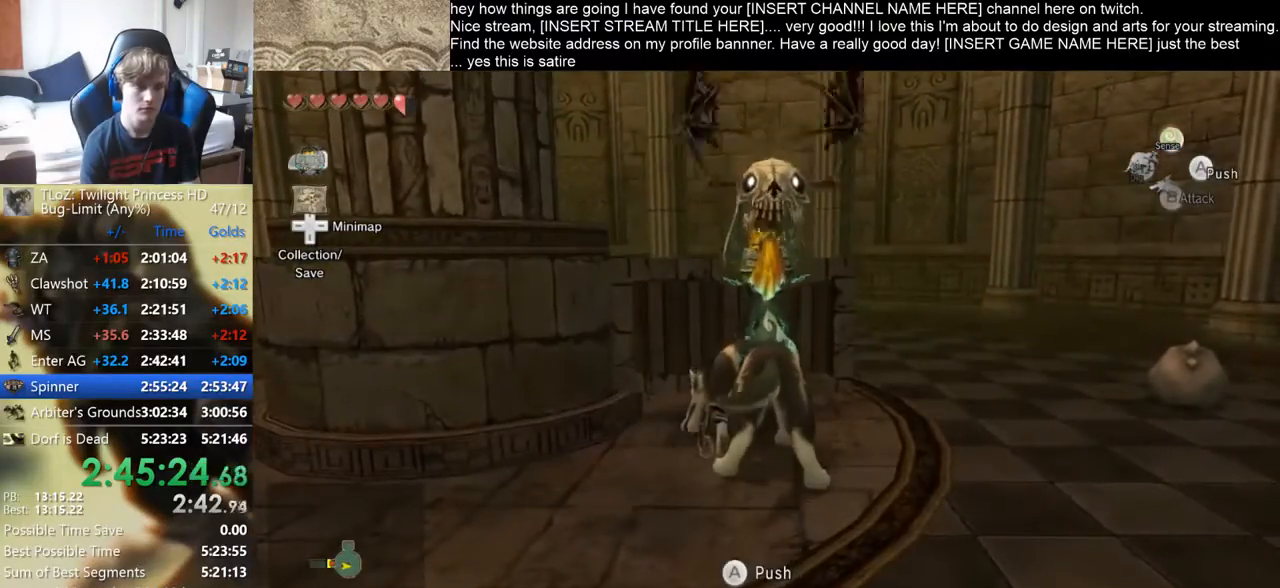
{"buttons": [], "left_stick": "up", "right_stick": "center", "button_events": []}
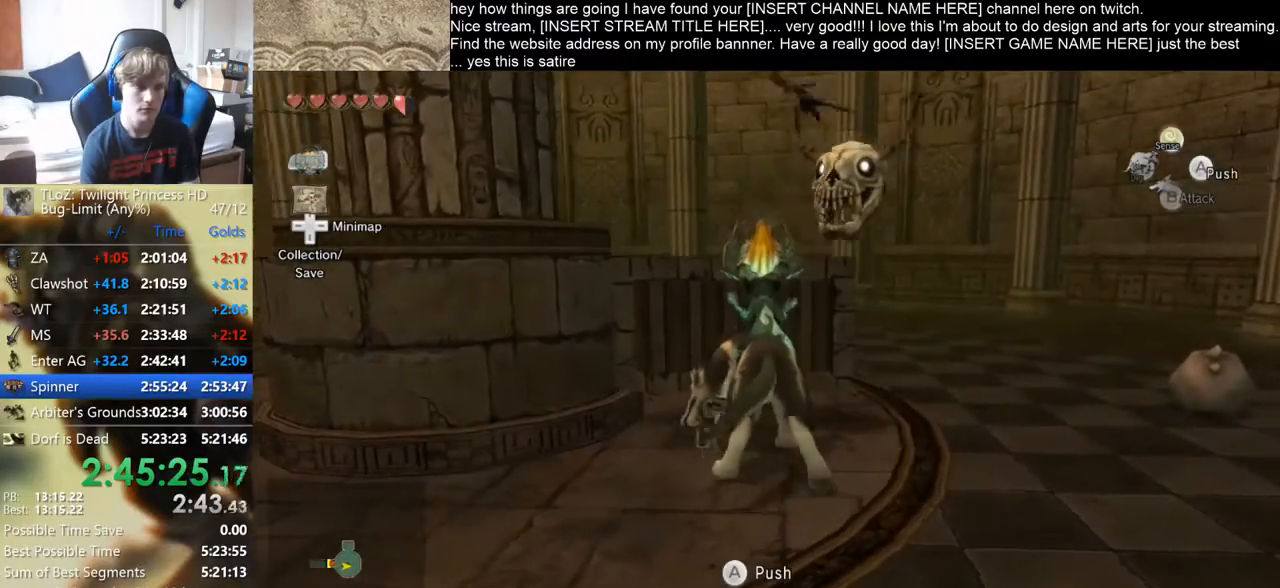
{"buttons": [], "left_stick": "up", "right_stick": "center", "button_events": []}
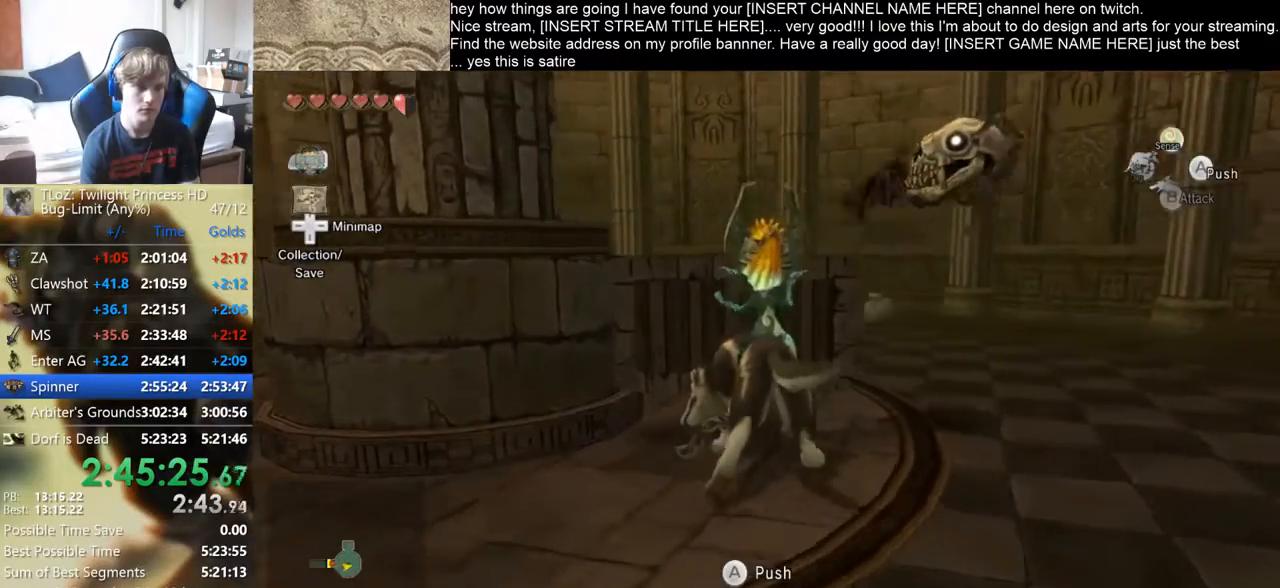
{"buttons": [], "left_stick": "up", "right_stick": "center", "button_events": []}
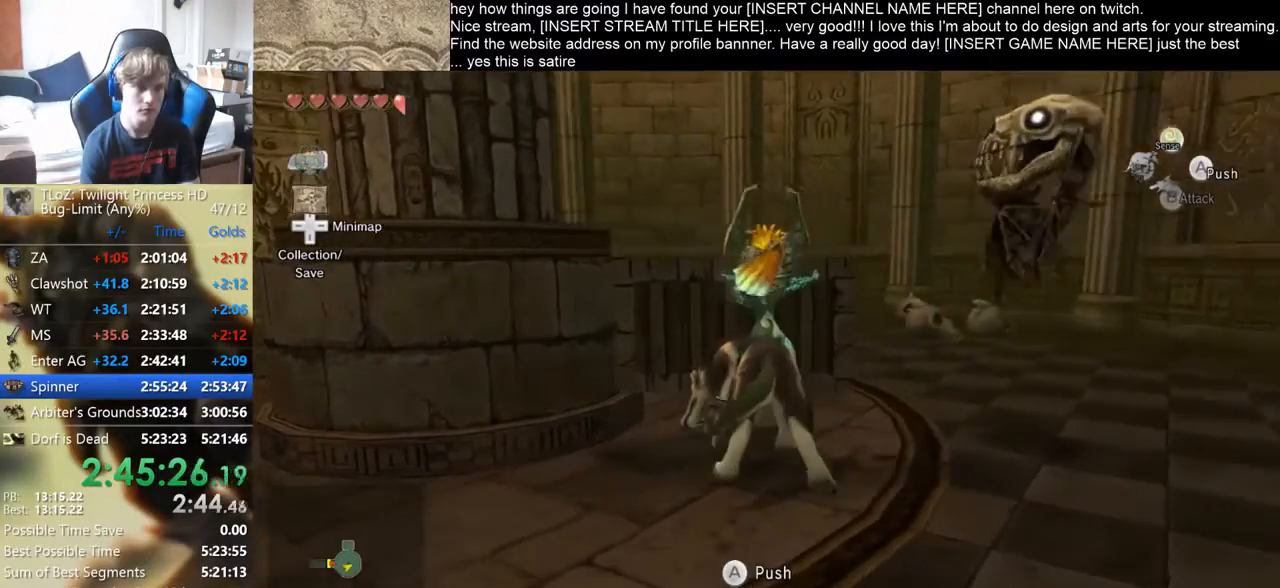
{"buttons": [], "left_stick": "up", "right_stick": "center", "button_events": []}
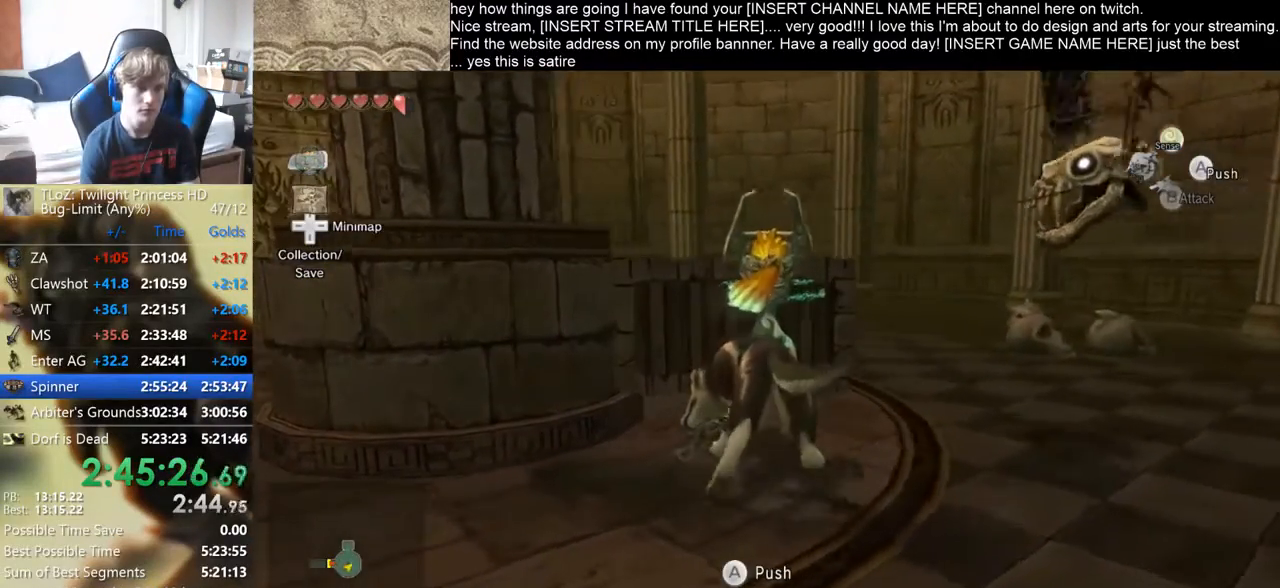
{"buttons": [], "left_stick": "up", "right_stick": "center", "button_events": []}
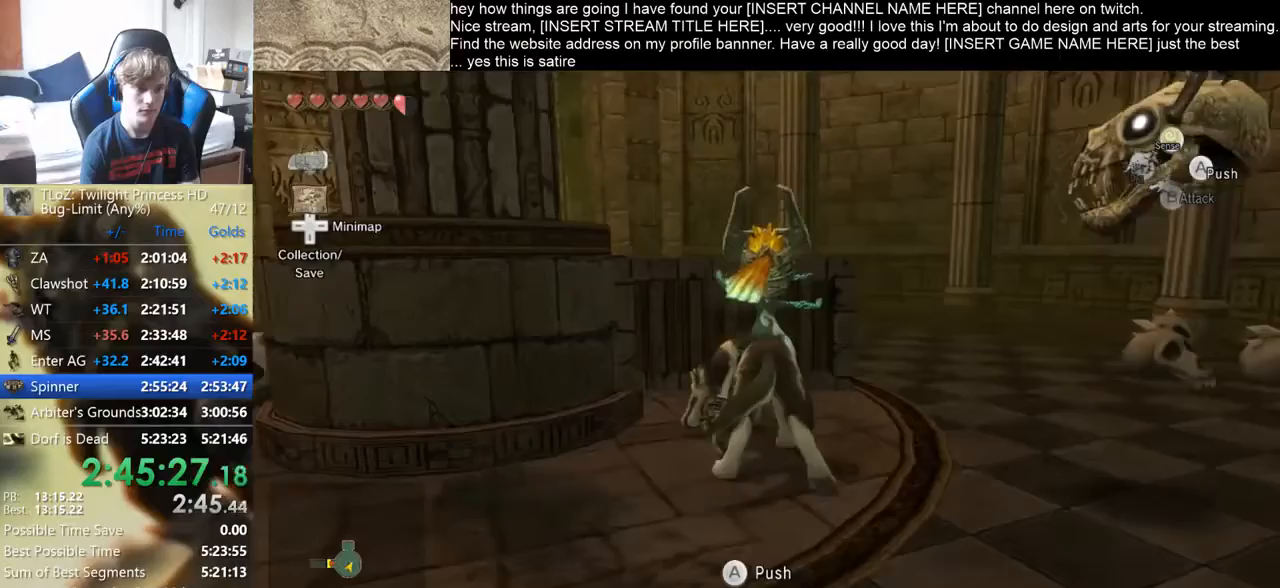
{"buttons": [], "left_stick": "up", "right_stick": "center", "button_events": []}
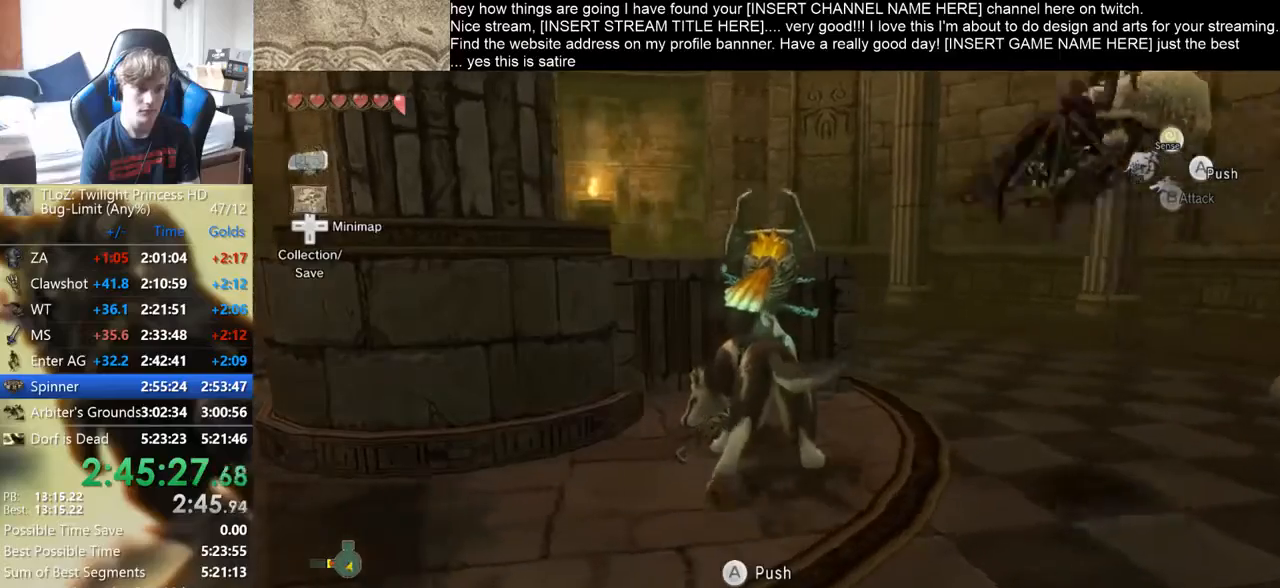
{"buttons": [], "left_stick": "right", "right_stick": "center", "button_events": []}
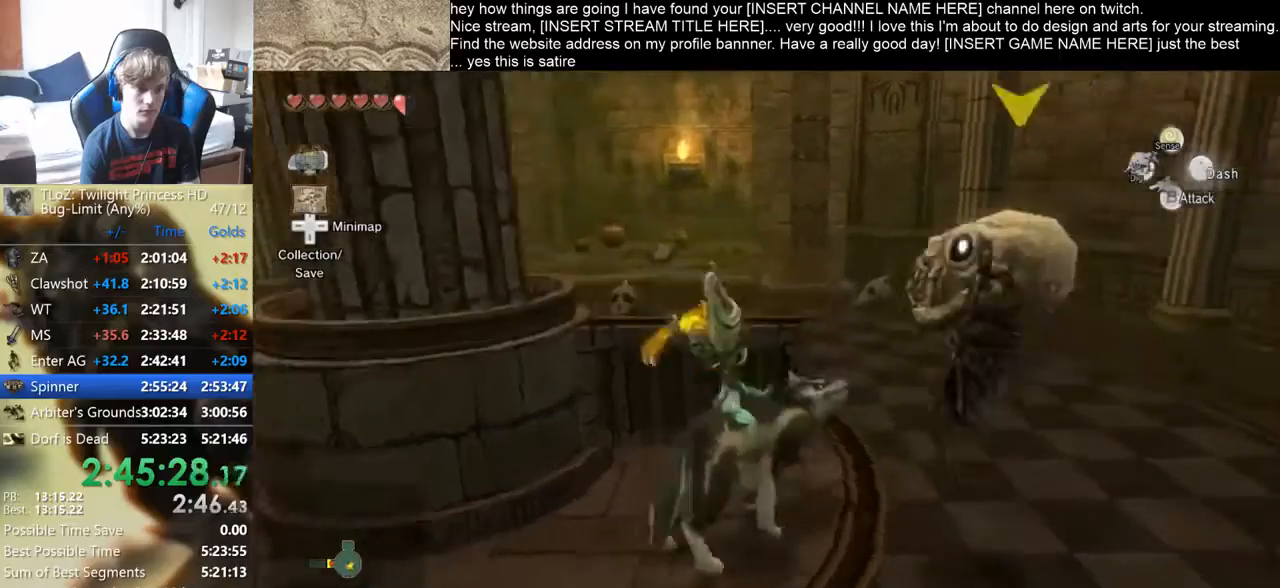
{"buttons": [], "left_stick": "right", "right_stick": "center", "button_events": []}
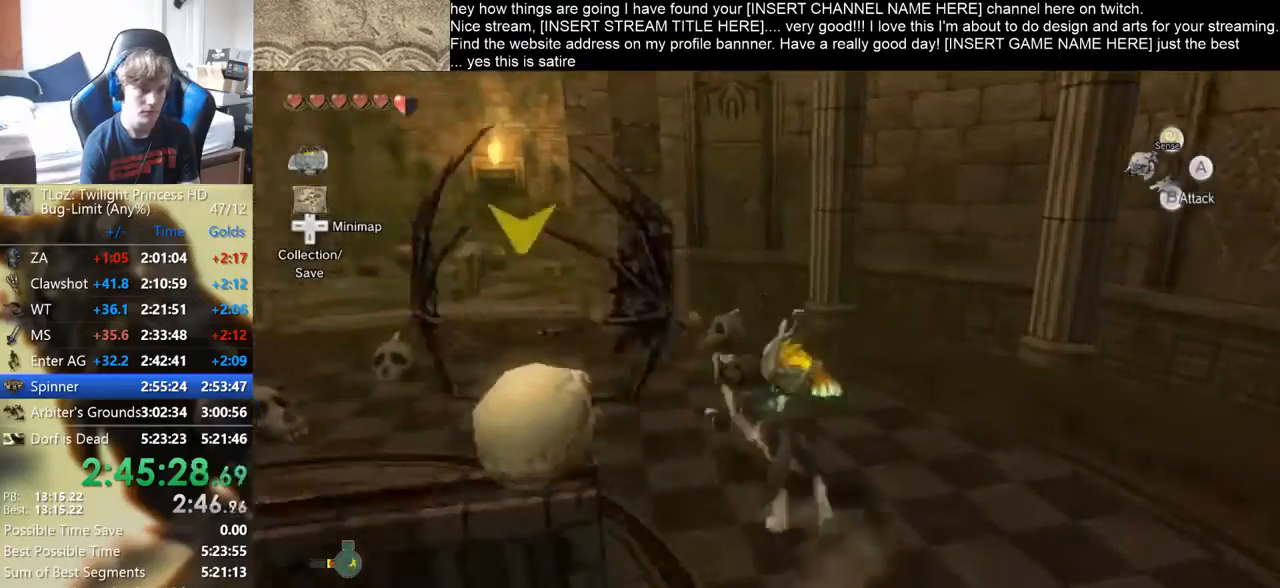
{"buttons": [], "left_stick": "right", "right_stick": "center", "button_events": []}
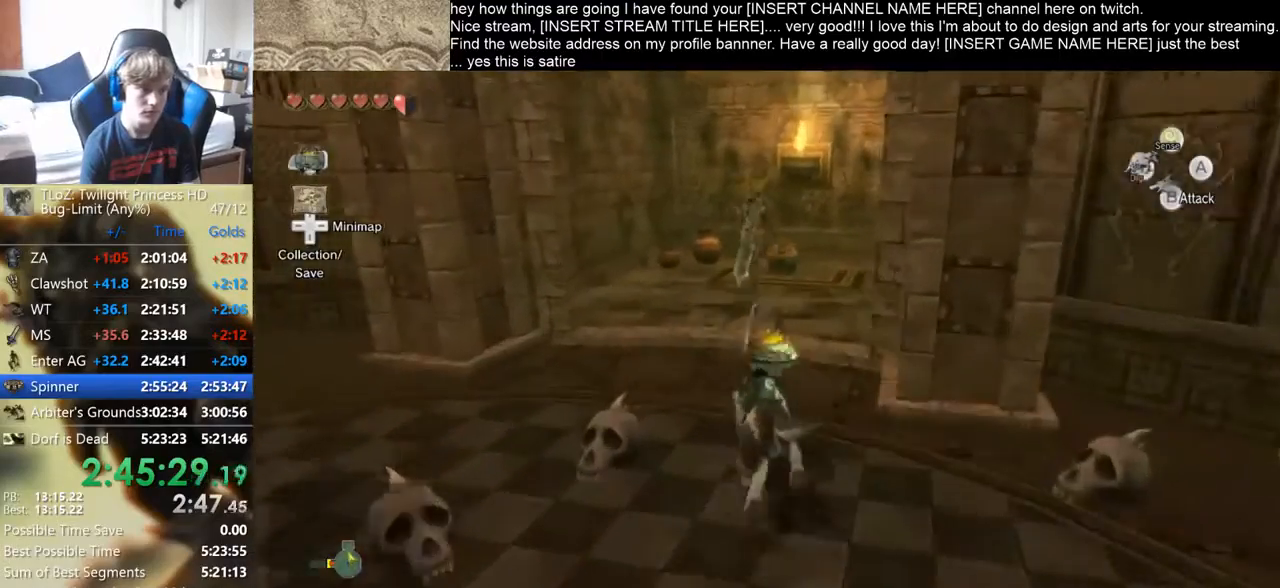
{"buttons": [], "left_stick": "up-right", "right_stick": "center", "button_events": []}
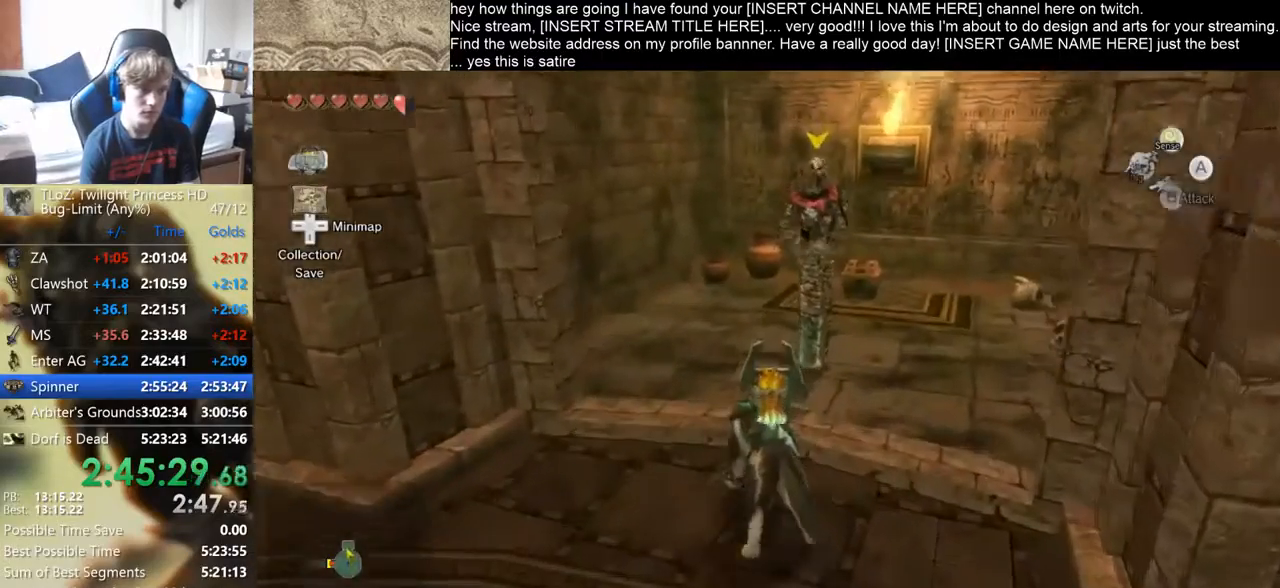
{"buttons": [], "left_stick": "up", "right_stick": "center", "button_events": []}